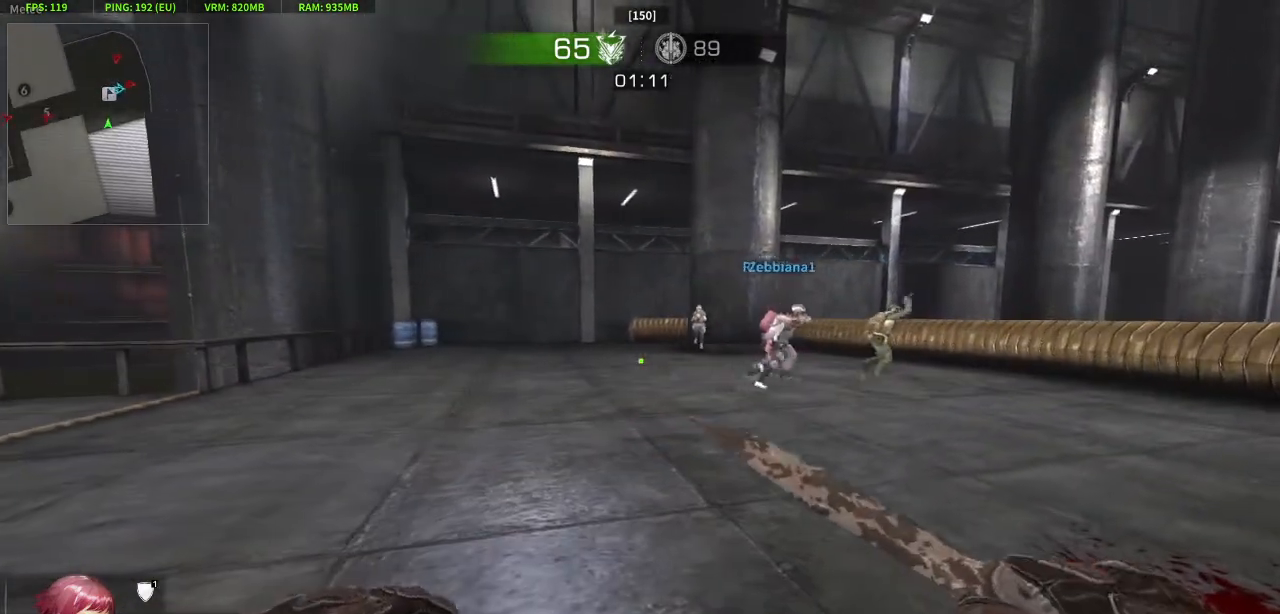
Gameplay with keyboard and mouse; each line is a JSON object with the keys and mouse buttons held at the frame after it. "events" lists presses ("down") and releases ("up") of "a", "c", "crouch", "d", "e", "jump", "q", "s", "w", "x", "z", "mouse_left" and "mouse_right" between this image and that frame as [ms after this image, input, new state], when the widget could be followed in between. "mouse_left", "mouse_right" = the "left", "right" buttons of the "mouse" list. No other keys are recorded. Key names are as the overlay labels them; some are game actions (e.g. jump) rather than physical keys. Not read: mouse_move.
{"keys": [], "mouse": [], "events": [[17, "d", "down"], [350, "d", "up"]]}
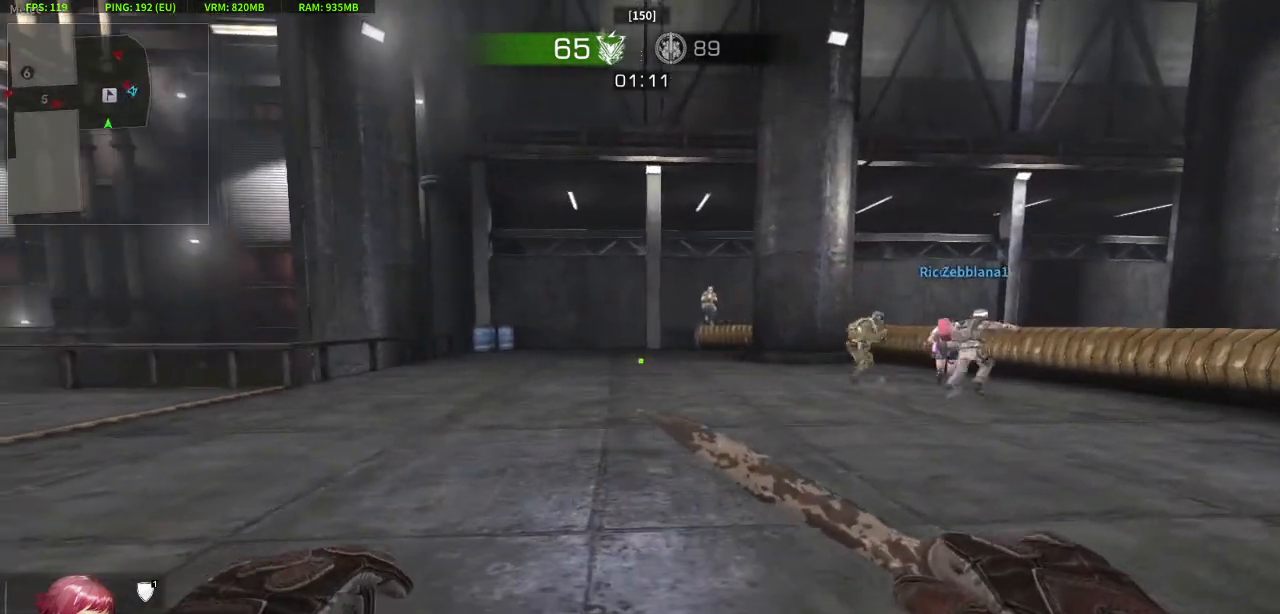
{"keys": [], "mouse": [], "events": [[33, "d", "down"], [350, "d", "up"]]}
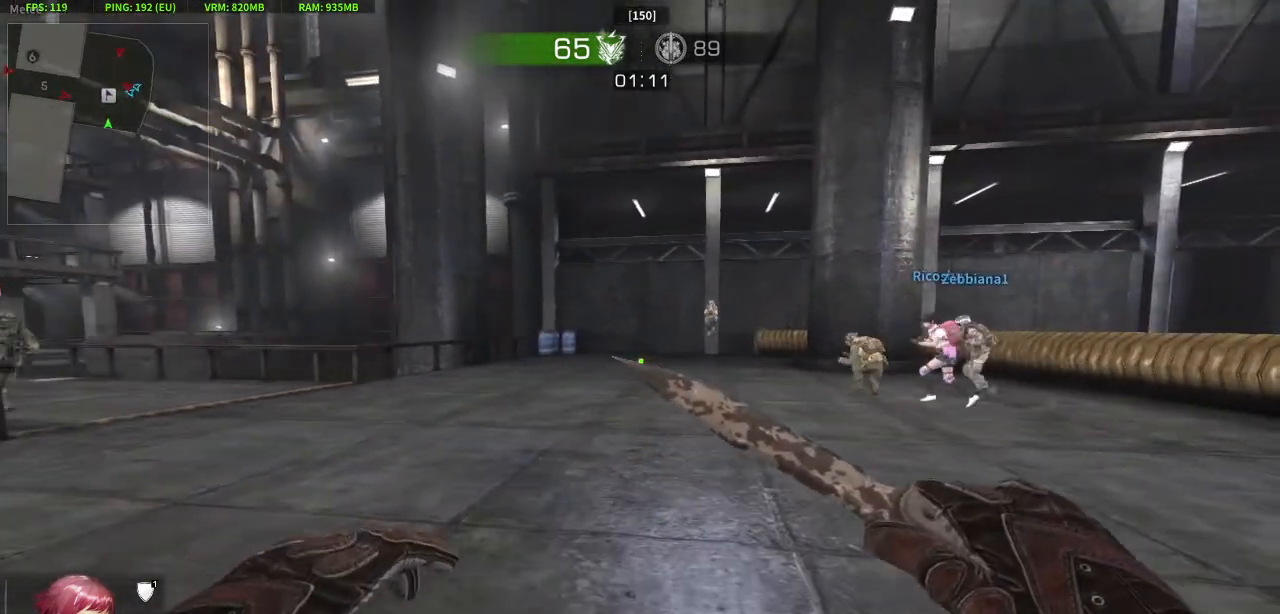
{"keys": [], "mouse": [], "events": [[50, "d", "down"], [283, "d", "up"]]}
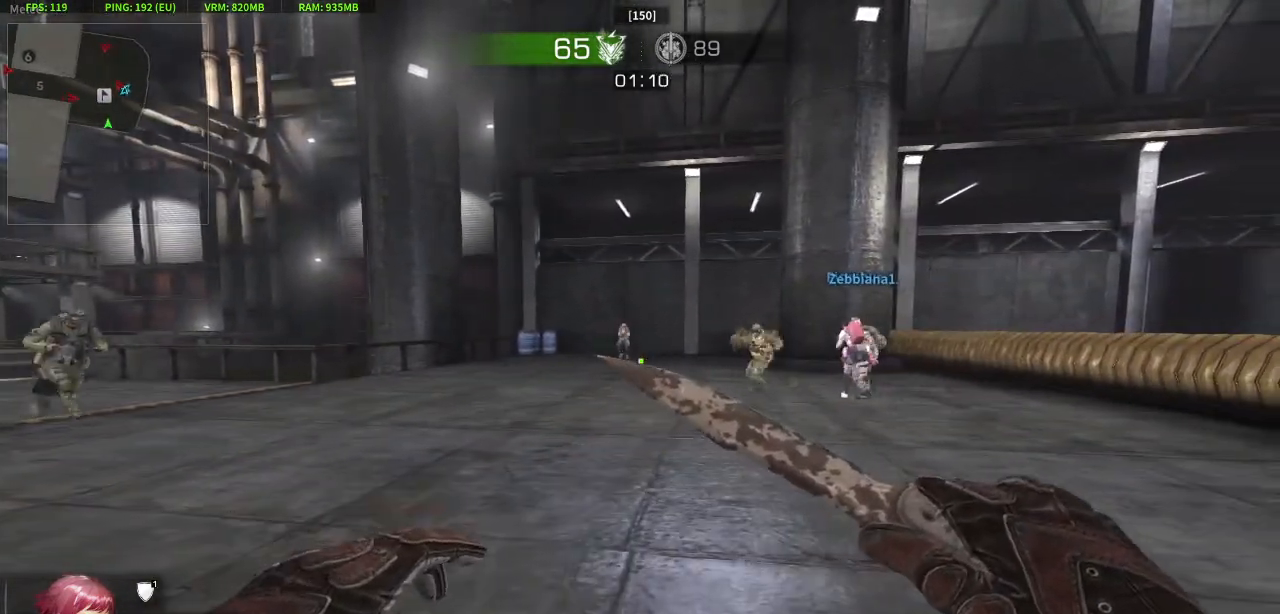
{"keys": ["d"], "mouse": [], "events": [[67, "d", "down"], [67, "w", "down"], [433, "w", "up"]]}
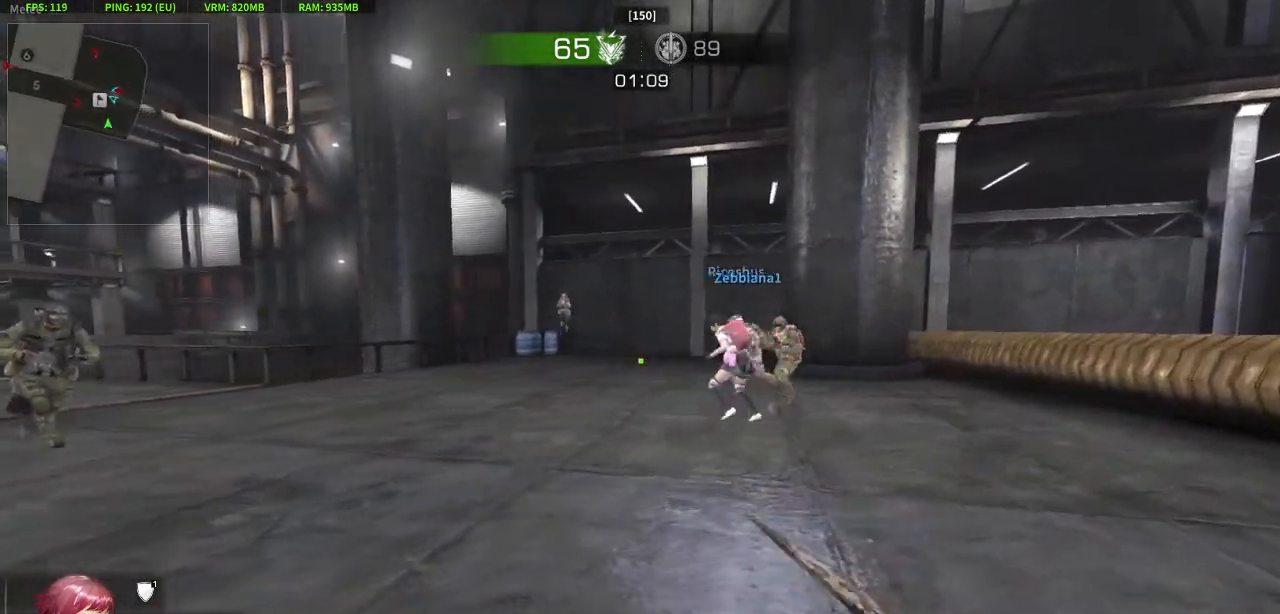
{"keys": ["d"], "mouse": [], "events": []}
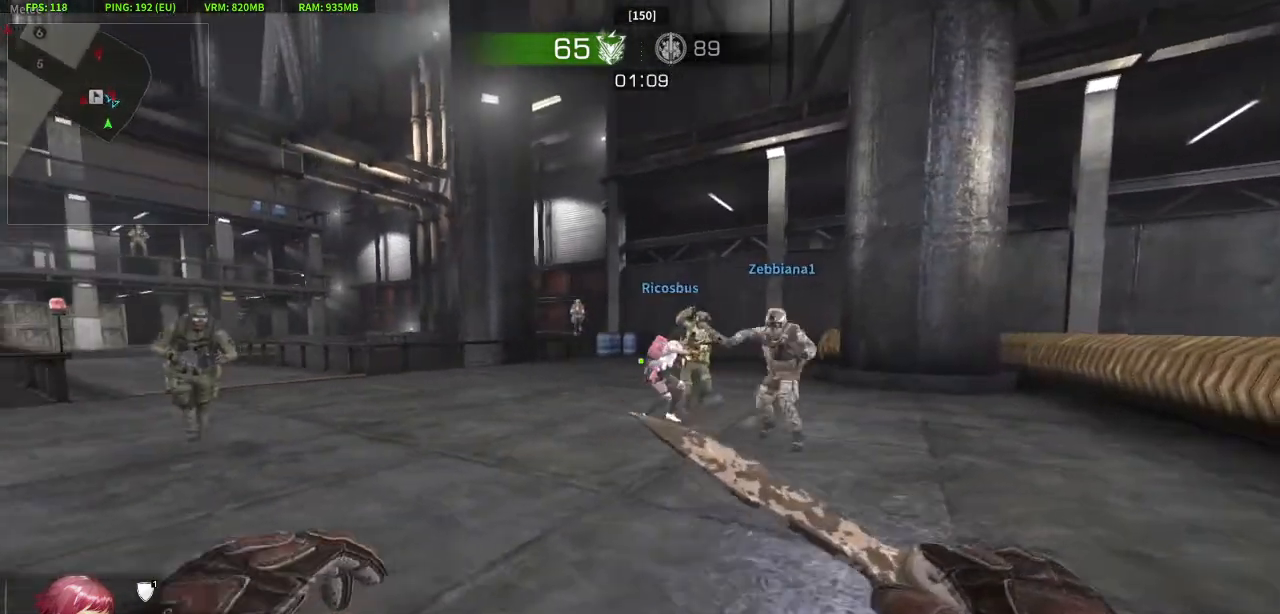
{"keys": ["d"], "mouse": ["right"], "events": [[467, "mouse_right", "down"]]}
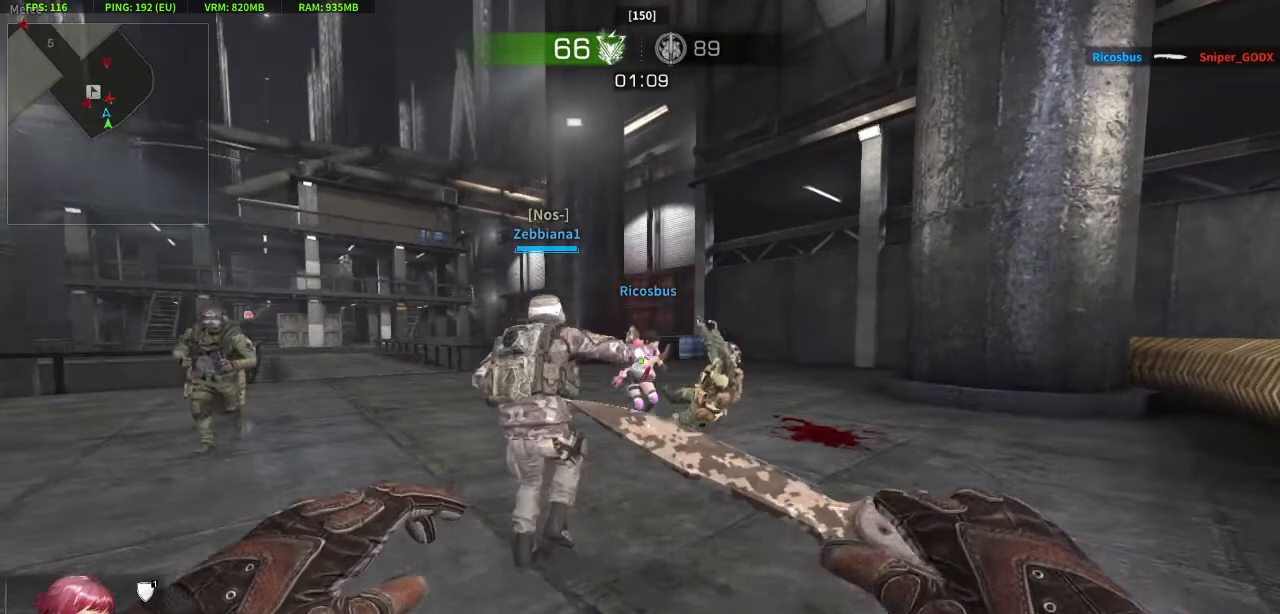
{"keys": ["a", "w"], "mouse": [], "events": [[67, "a", "down"], [67, "d", "up"], [117, "mouse_right", "up"], [383, "w", "down"]]}
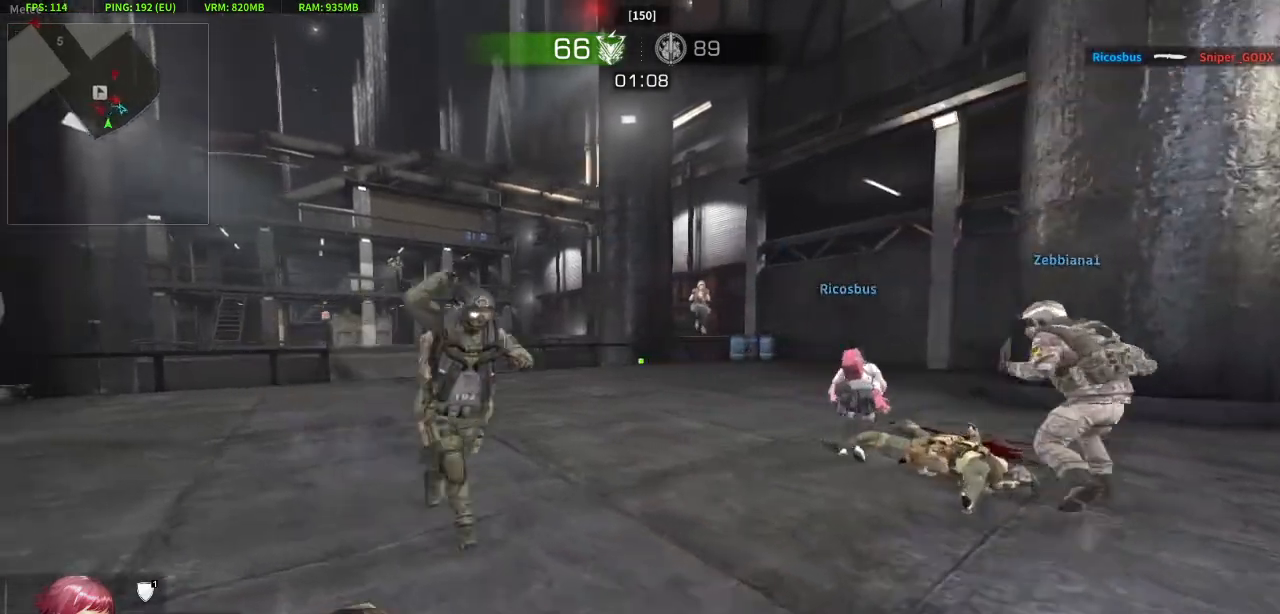
{"keys": ["a", "s"], "mouse": [], "events": [[367, "w", "up"], [500, "s", "down"]]}
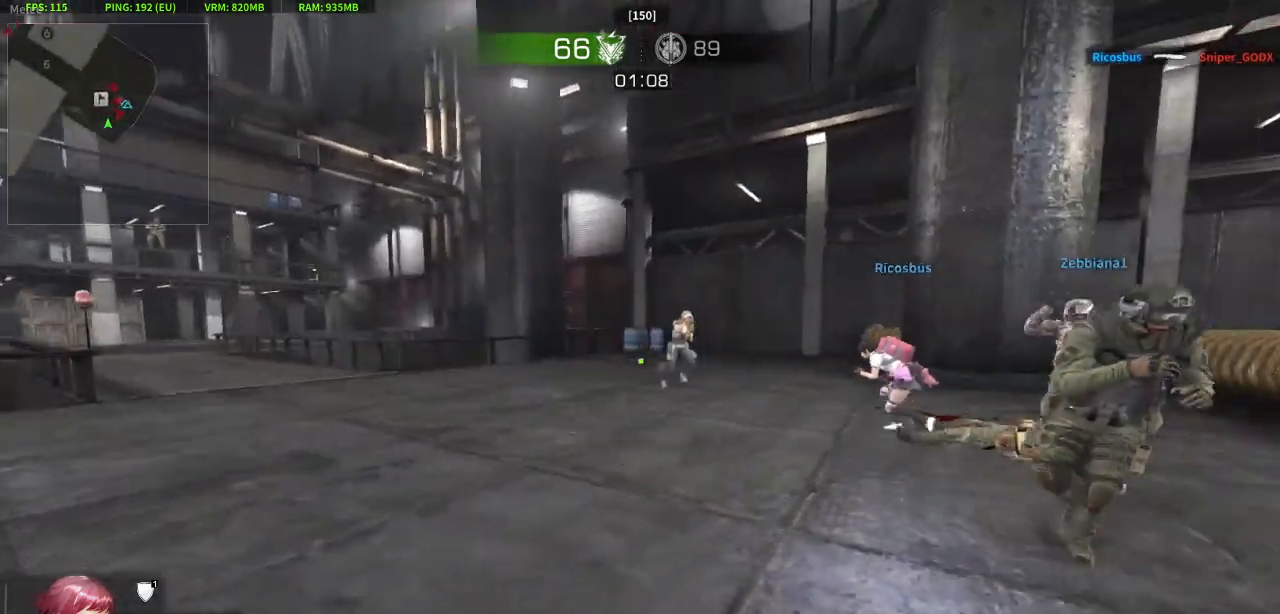
{"keys": ["d", "w"], "mouse": [], "events": [[50, "mouse_right", "down"], [183, "mouse_right", "up"], [283, "d", "down"], [333, "a", "up"], [367, "s", "up"], [467, "w", "down"]]}
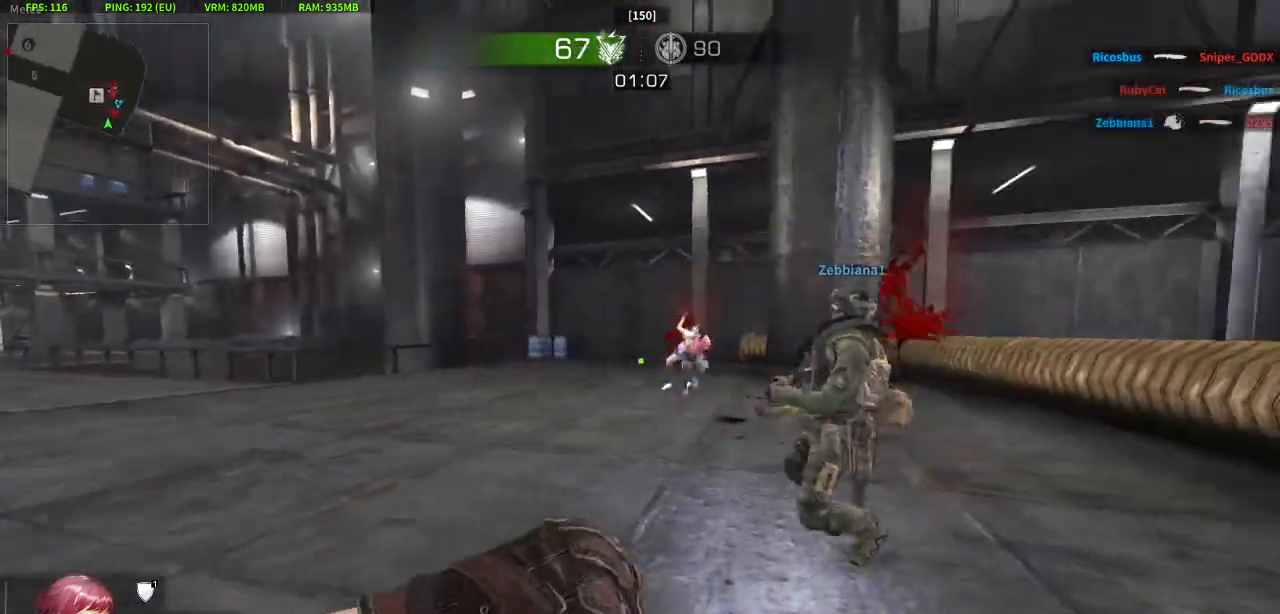
{"keys": [], "mouse": [], "events": [[300, "w", "up"], [433, "d", "up"]]}
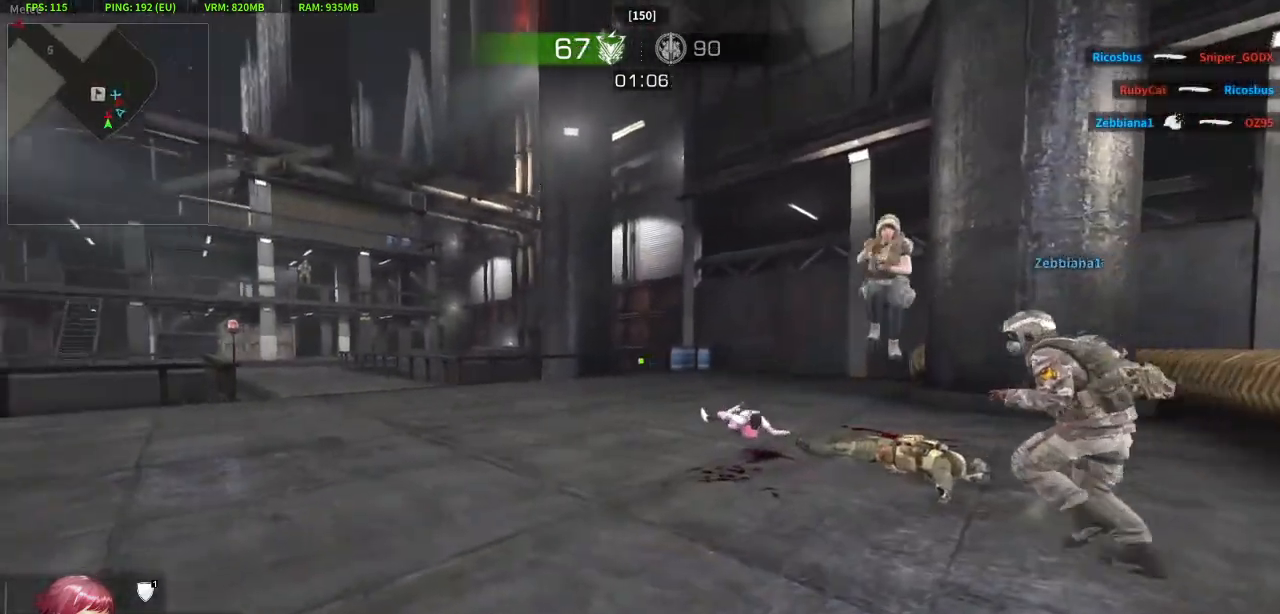
{"keys": ["a"], "mouse": [], "events": [[400, "a", "down"]]}
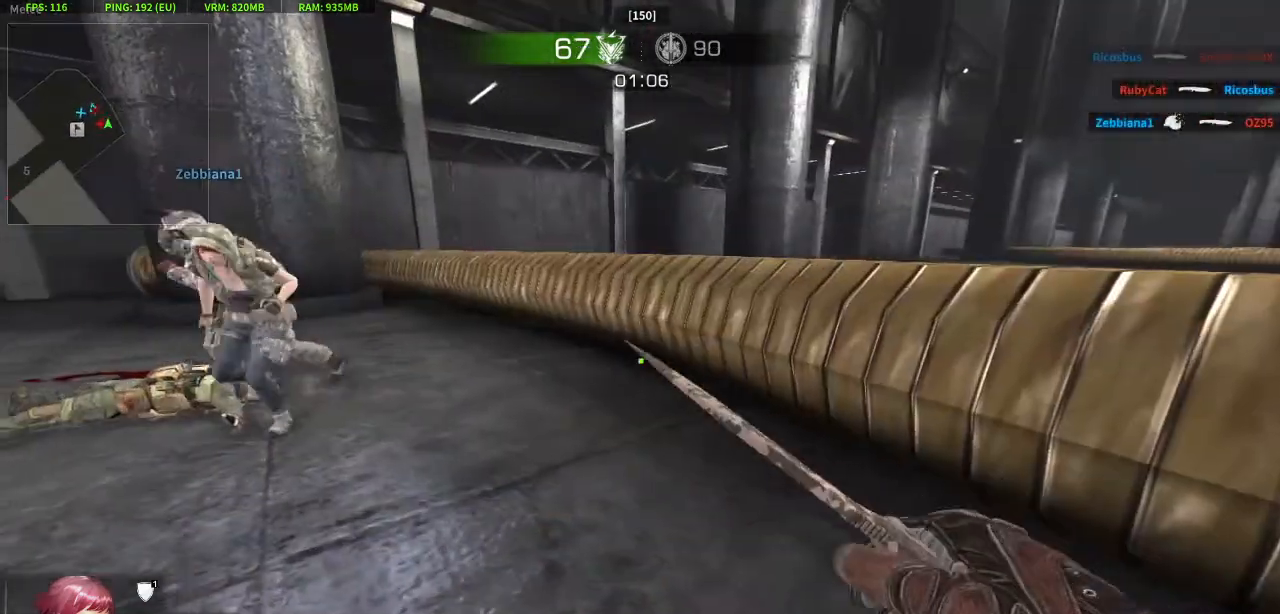
{"keys": ["s"], "mouse": [], "events": [[83, "s", "down"], [283, "a", "up"]]}
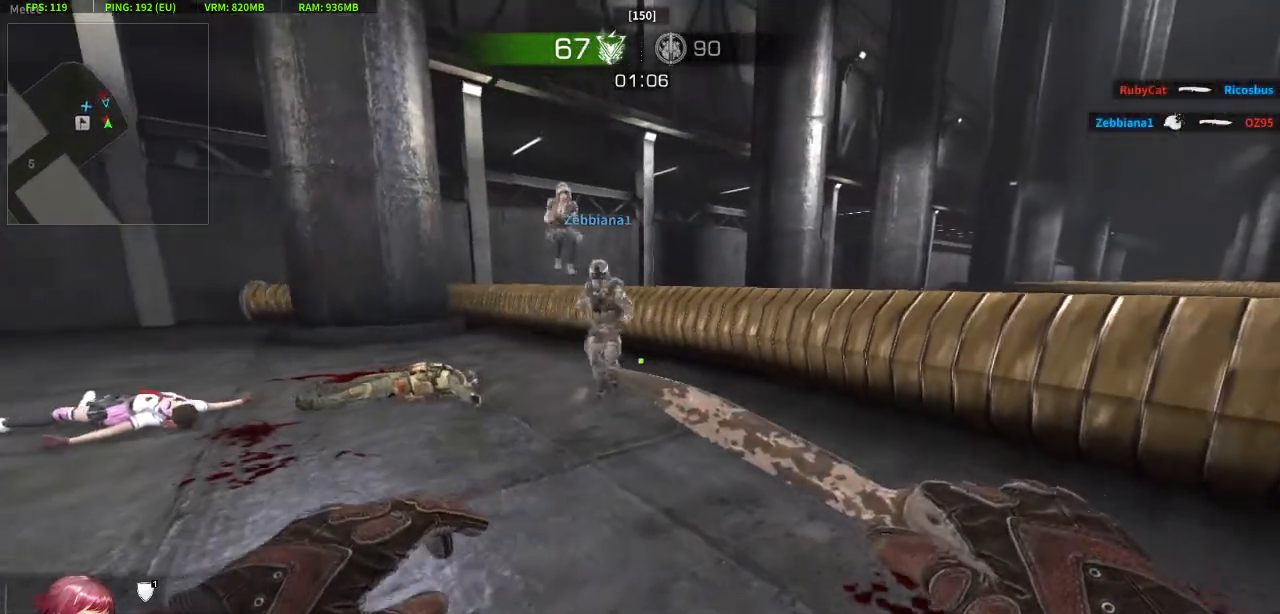
{"keys": ["crouch"], "mouse": [], "events": [[17, "a", "down"], [200, "jump", "down"], [333, "a", "up"], [333, "jump", "up"], [333, "s", "up"], [383, "crouch", "down"]]}
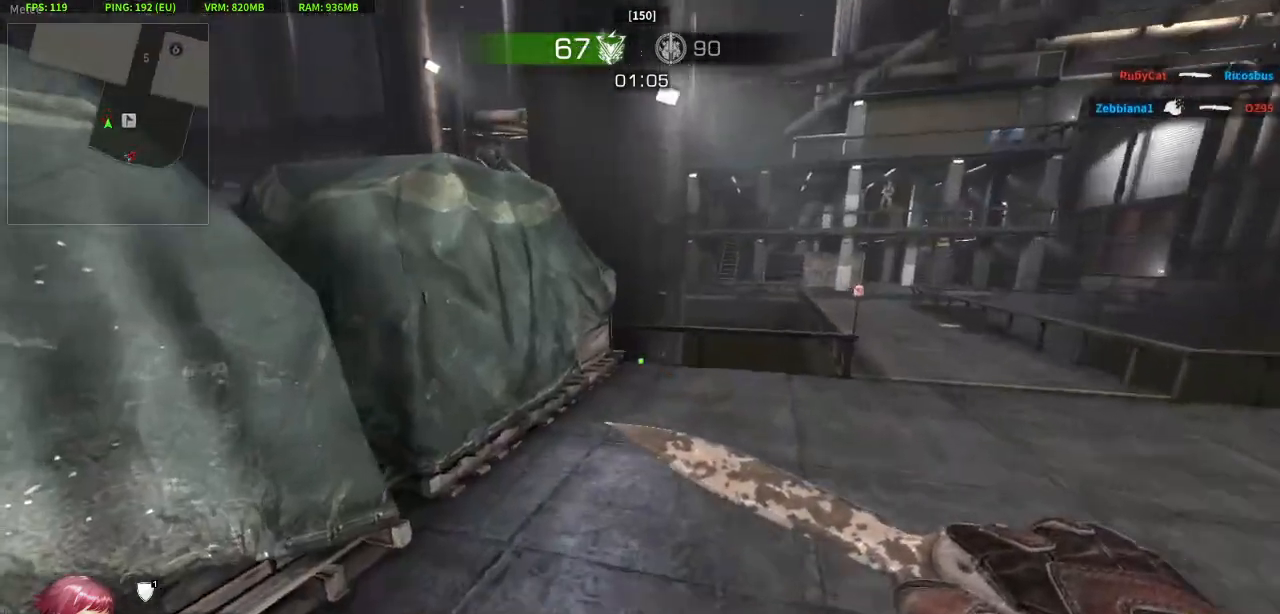
{"keys": [], "mouse": [], "events": [[117, "crouch", "up"]]}
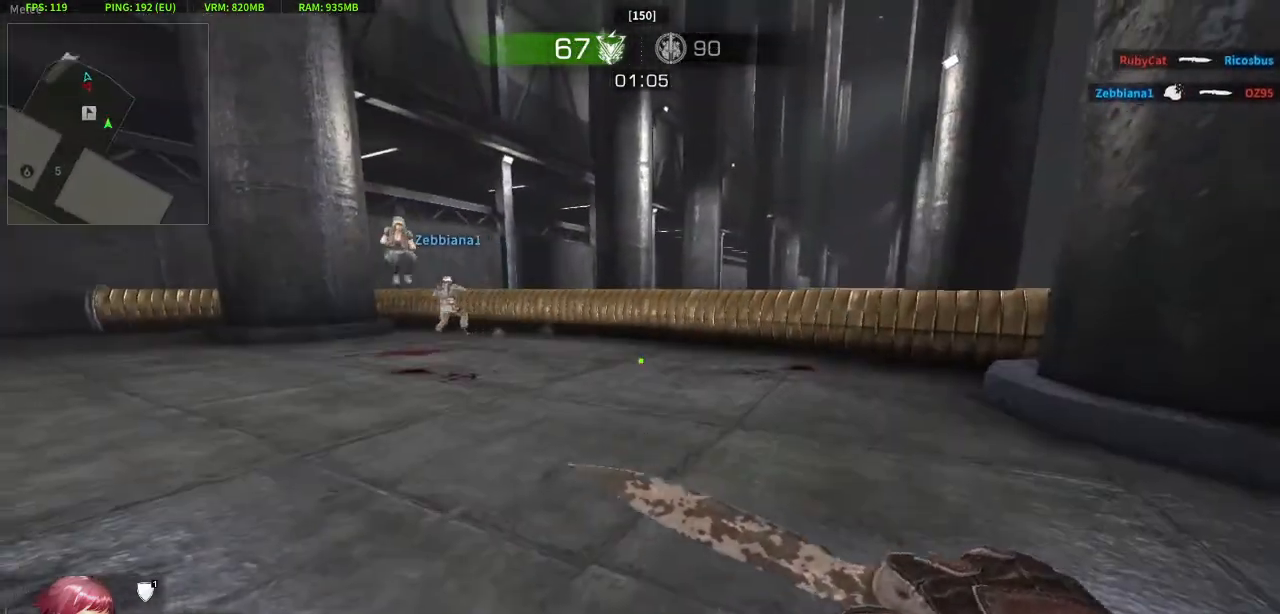
{"keys": [], "mouse": [], "events": []}
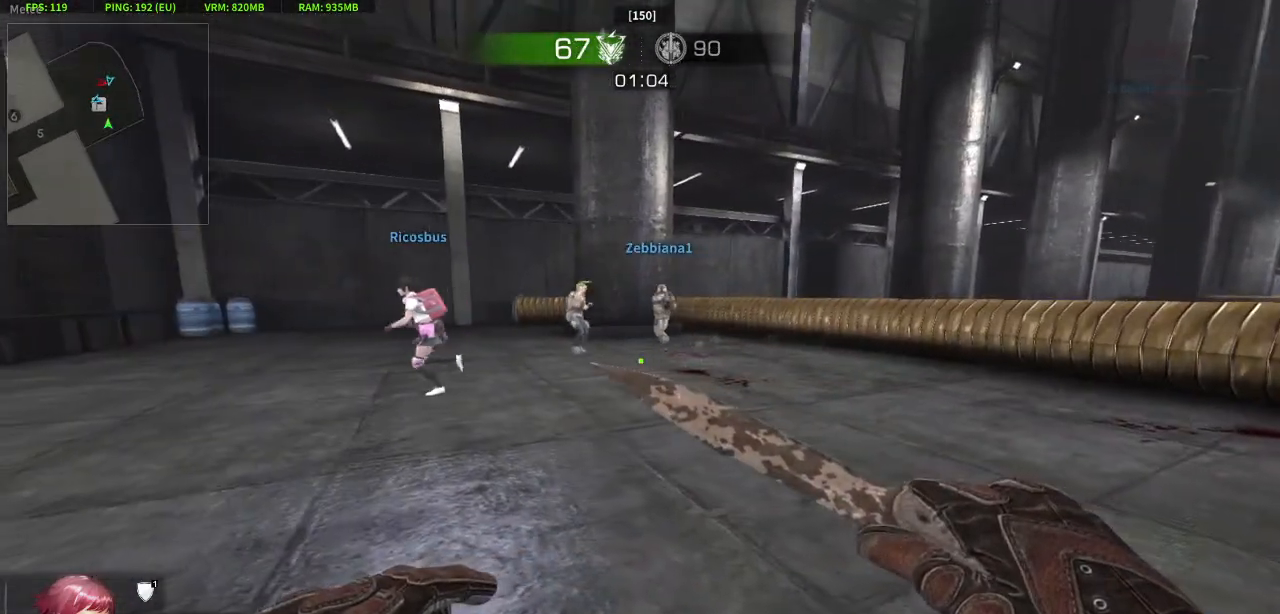
{"keys": [], "mouse": [], "events": []}
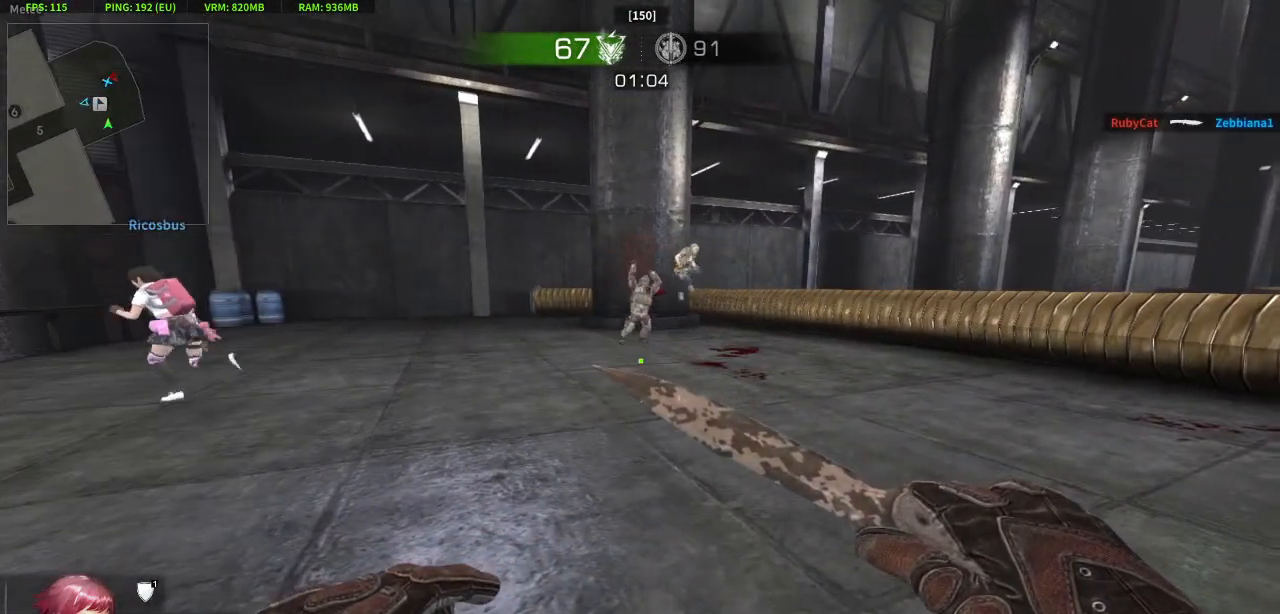
{"keys": [], "mouse": [], "events": []}
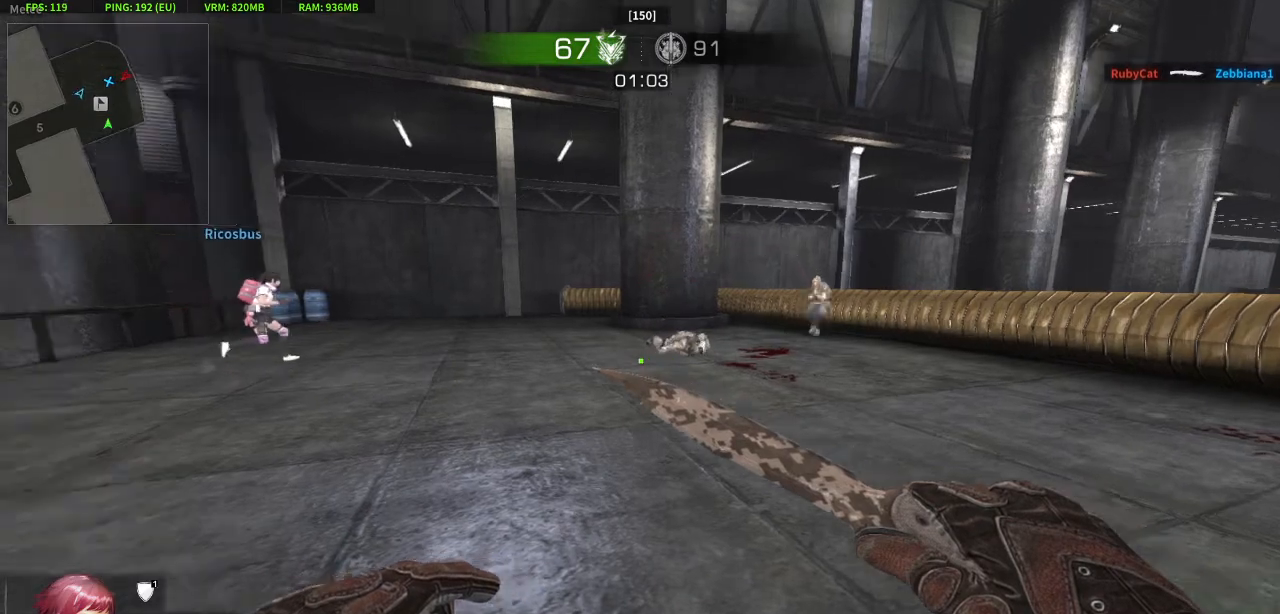
{"keys": ["a", "w"], "mouse": [], "events": [[83, "w", "down"], [417, "a", "down"]]}
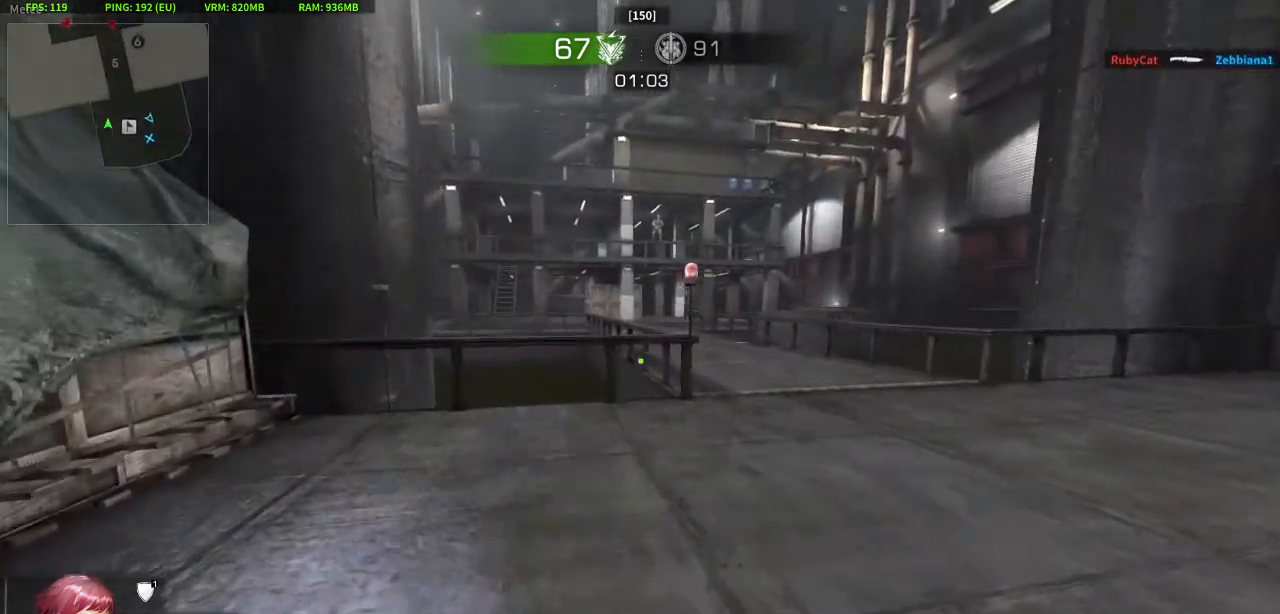
{"keys": [], "mouse": [], "events": [[67, "jump", "down"], [150, "a", "up"], [150, "jump", "up"], [150, "w", "up"]]}
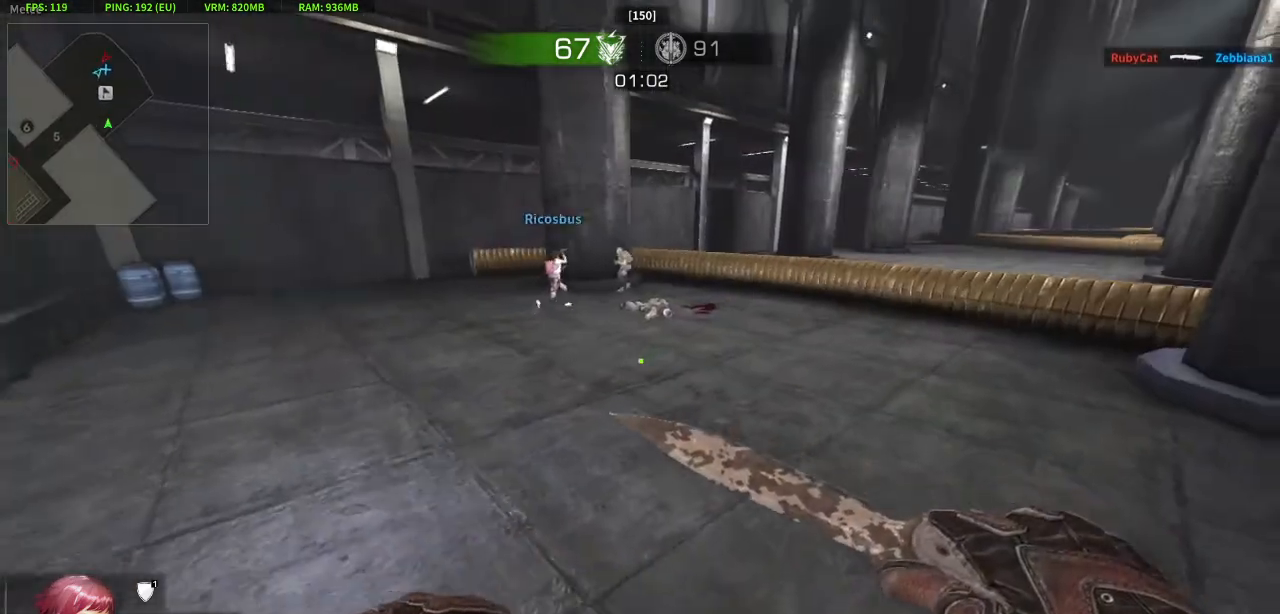
{"keys": [], "mouse": [], "events": []}
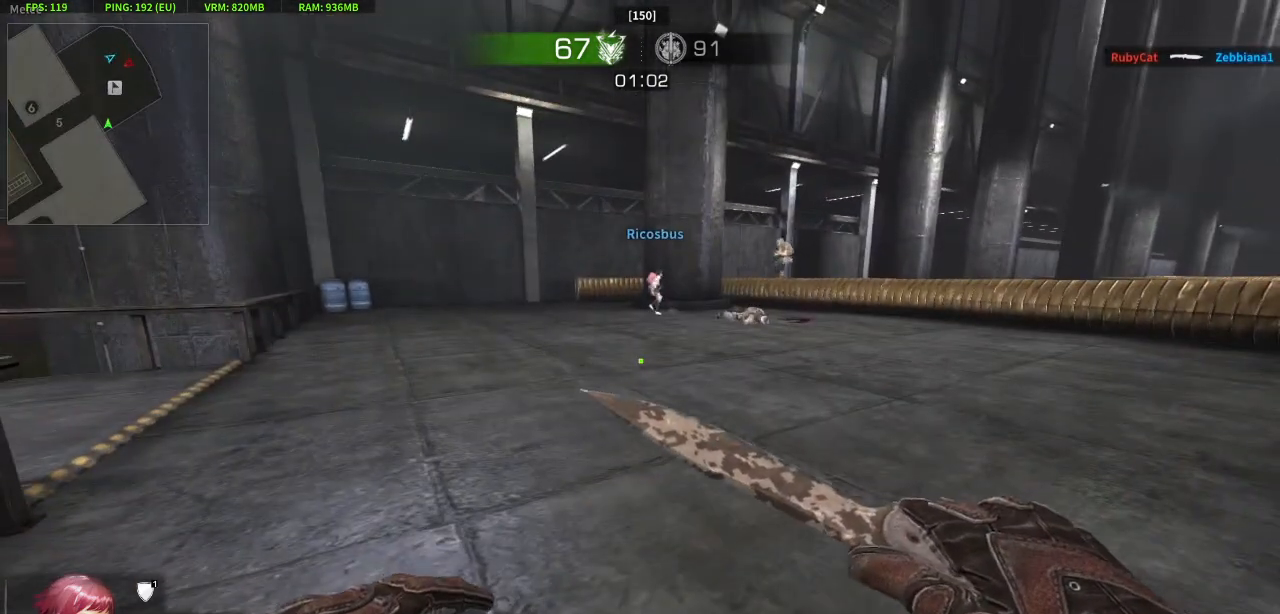
{"keys": [], "mouse": [], "events": []}
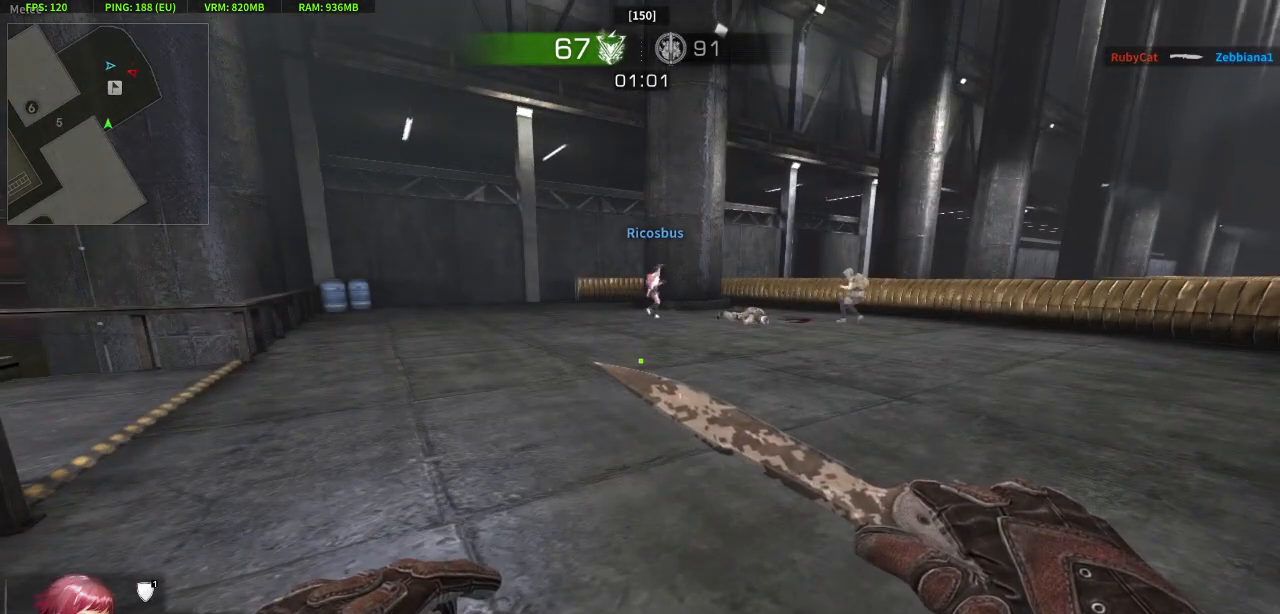
{"keys": [], "mouse": [], "events": []}
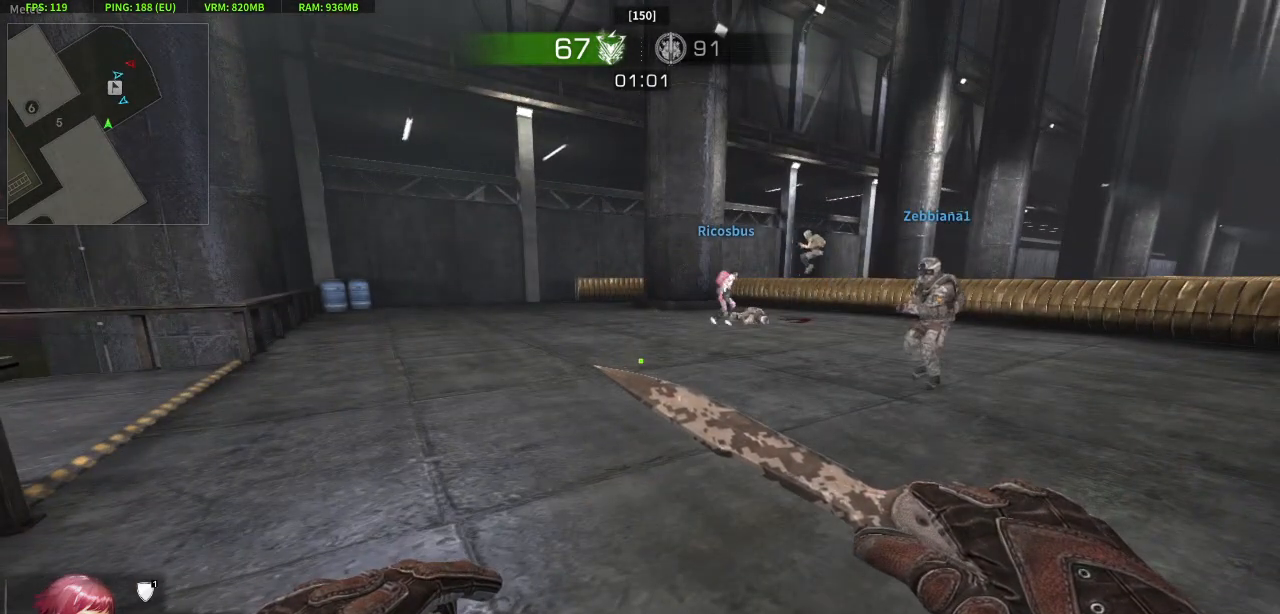
{"keys": [], "mouse": [], "events": []}
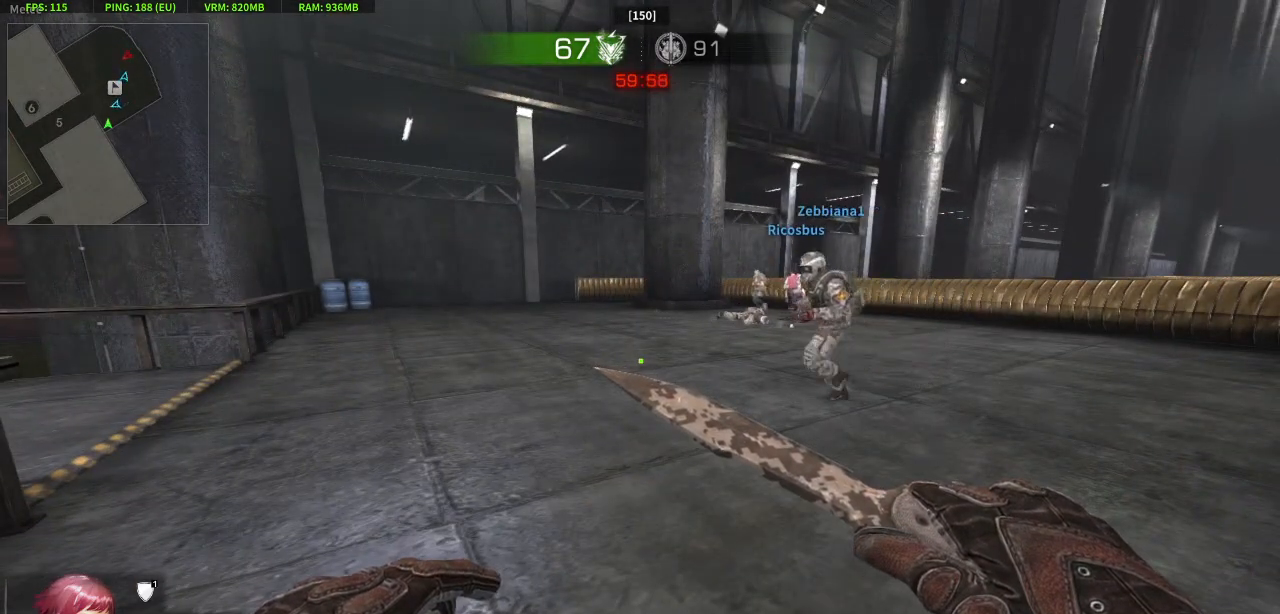
{"keys": [], "mouse": [], "events": []}
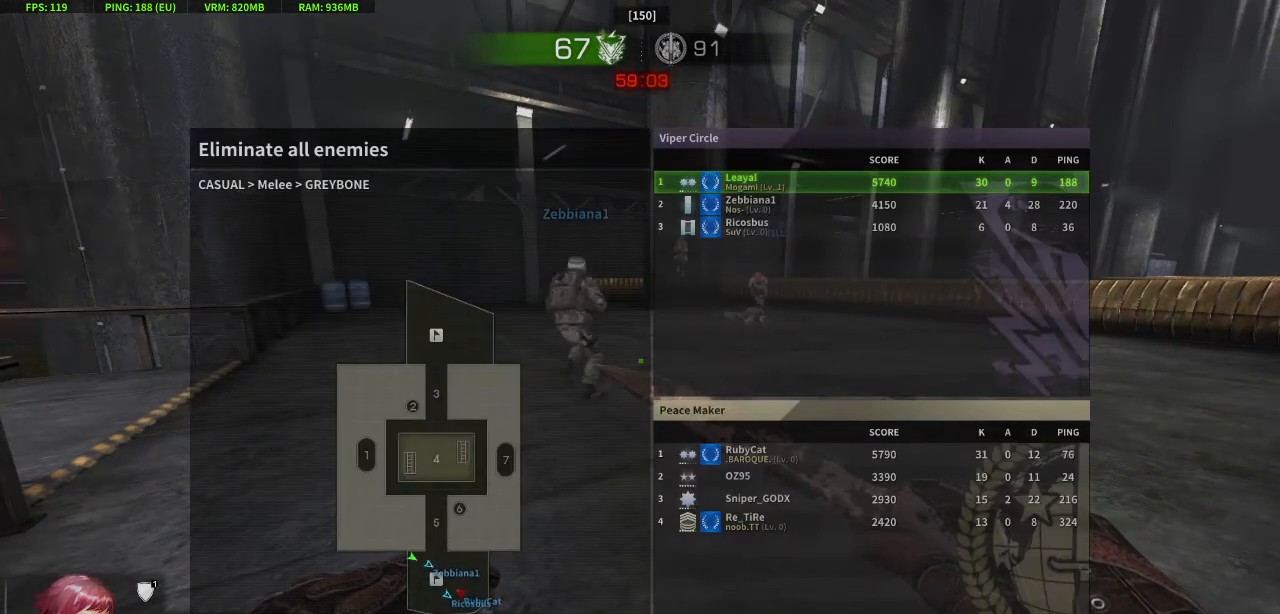
{"keys": [], "mouse": [], "events": []}
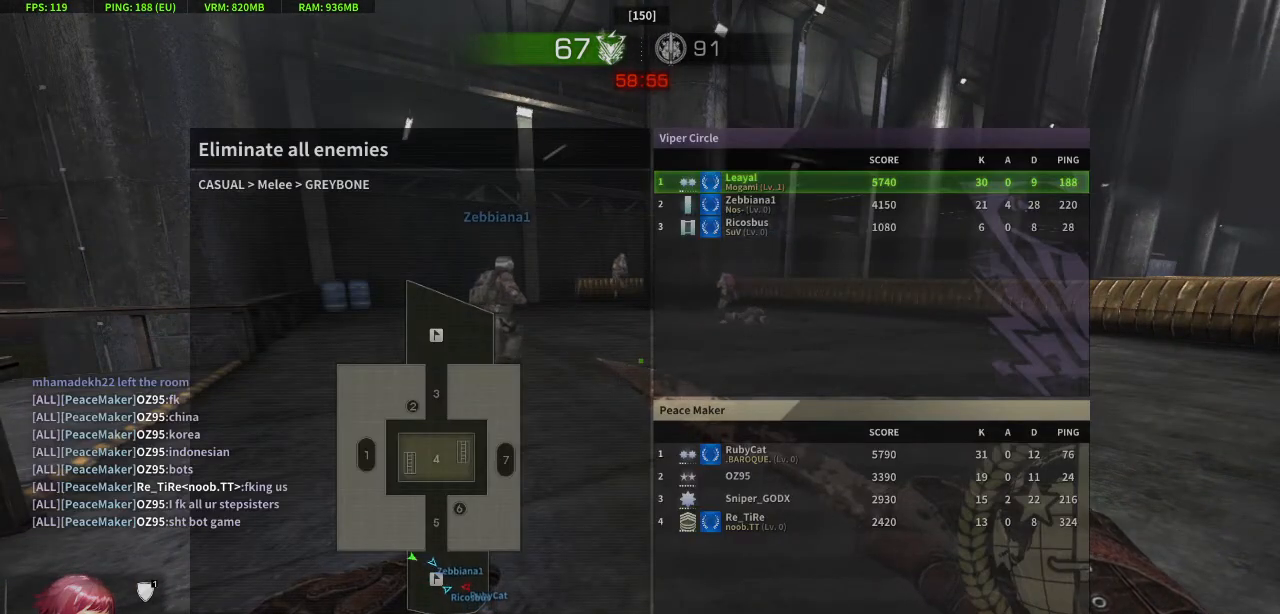
{"keys": ["d"], "mouse": [], "events": [[367, "d", "down"]]}
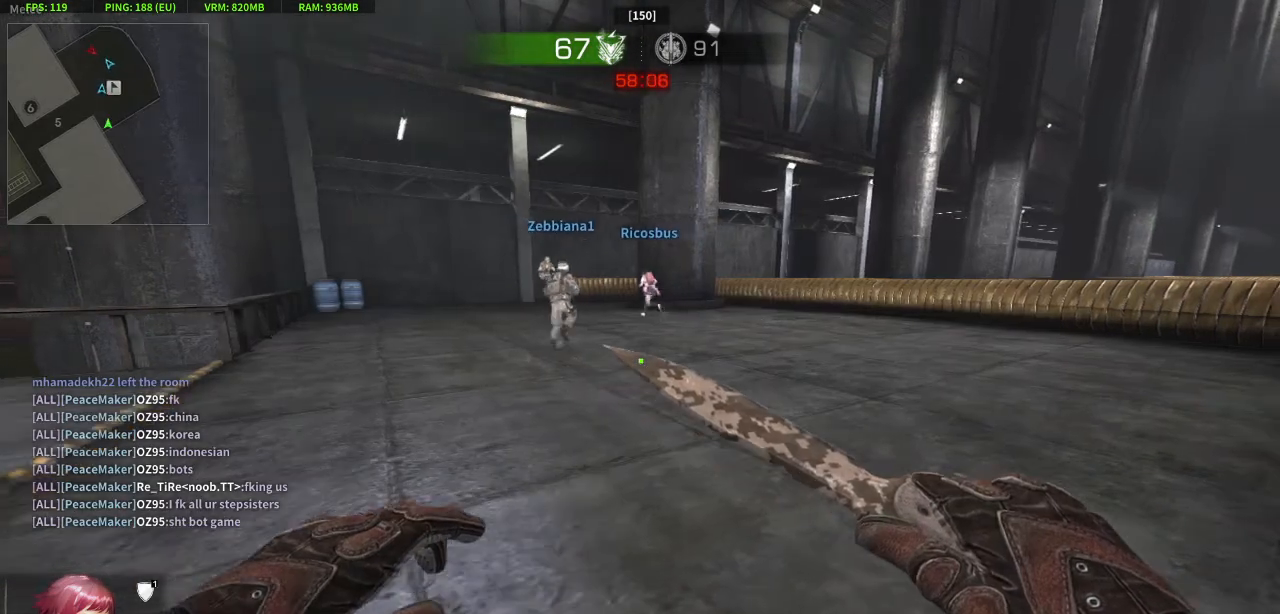
{"keys": [], "mouse": [], "events": [[283, "d", "up"]]}
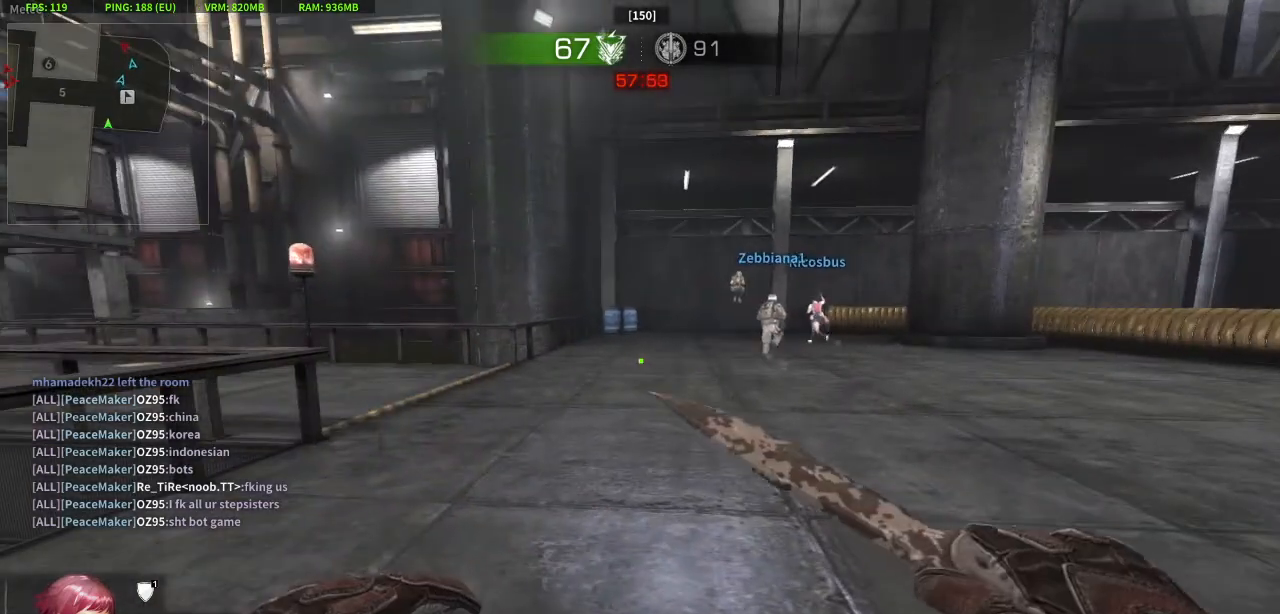
{"keys": ["d"], "mouse": [], "events": [[250, "d", "down"]]}
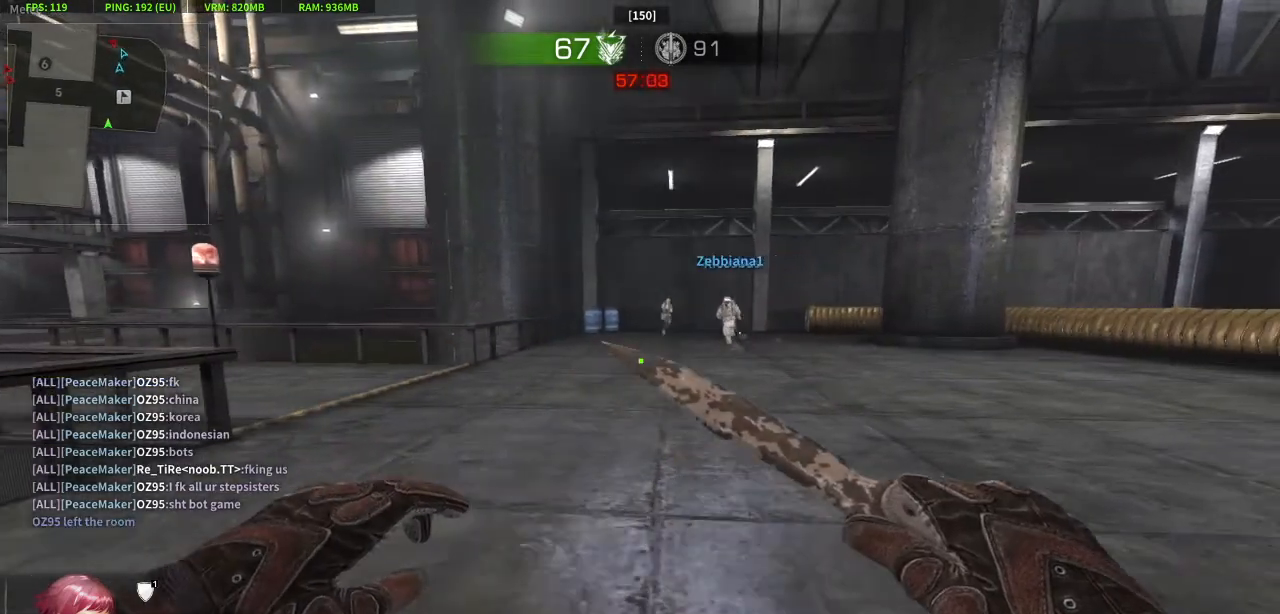
{"keys": [], "mouse": [], "events": [[83, "d", "up"]]}